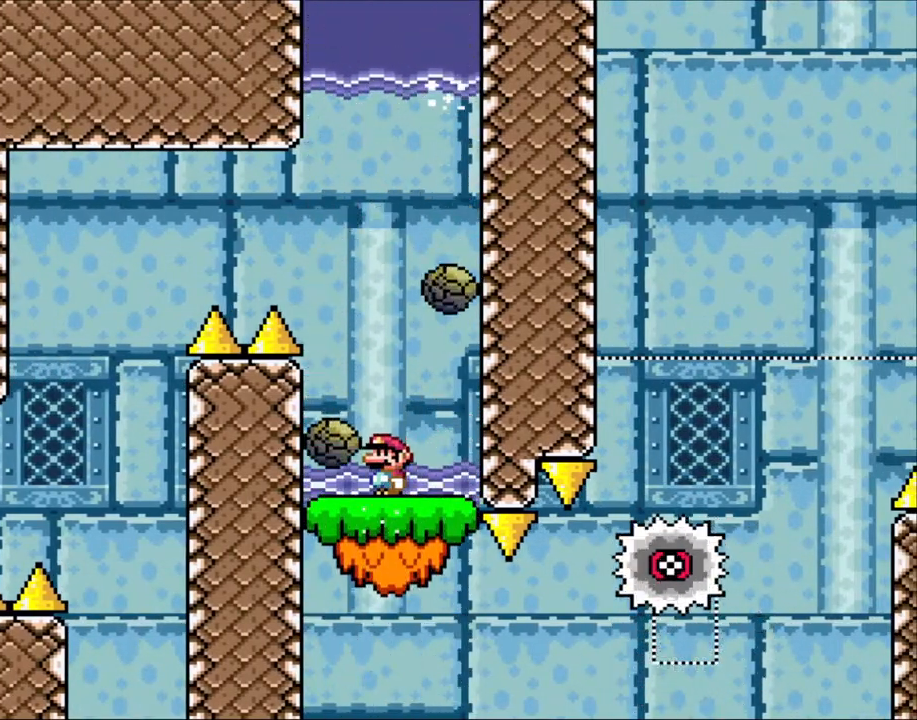
Gameplay with a controller (Nintendo layout); each line is a JSON object with the inputs held at the frame after it. "events" lists button and stick changes between this image and that frame as [ms after this image, input, new state], when the widget could be followed in between. Not read: L3 R3.
{"buttons": ["X"], "events": []}
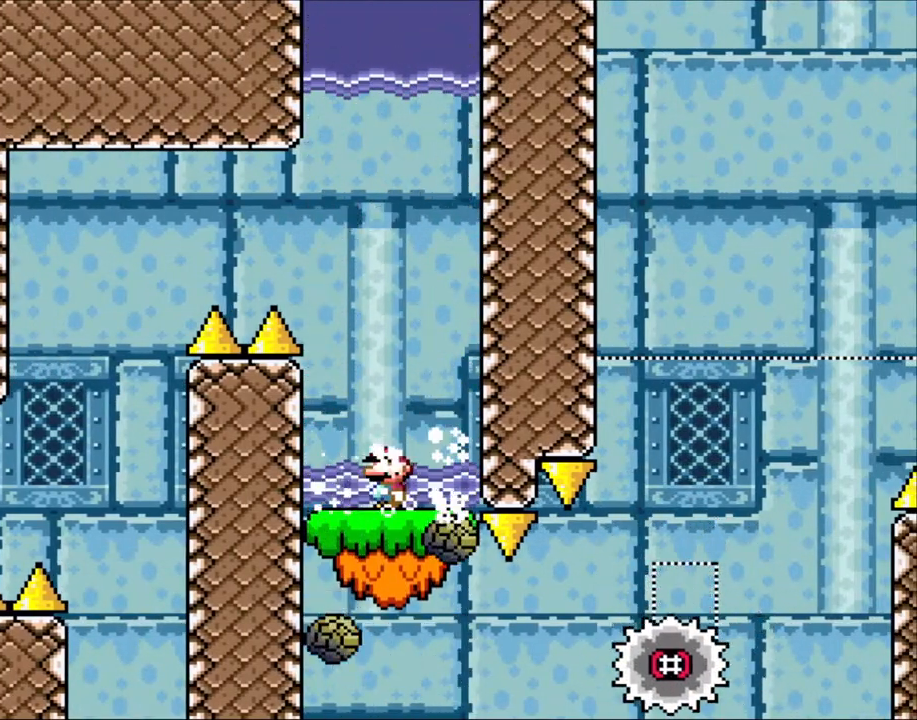
{"buttons": ["X"], "events": []}
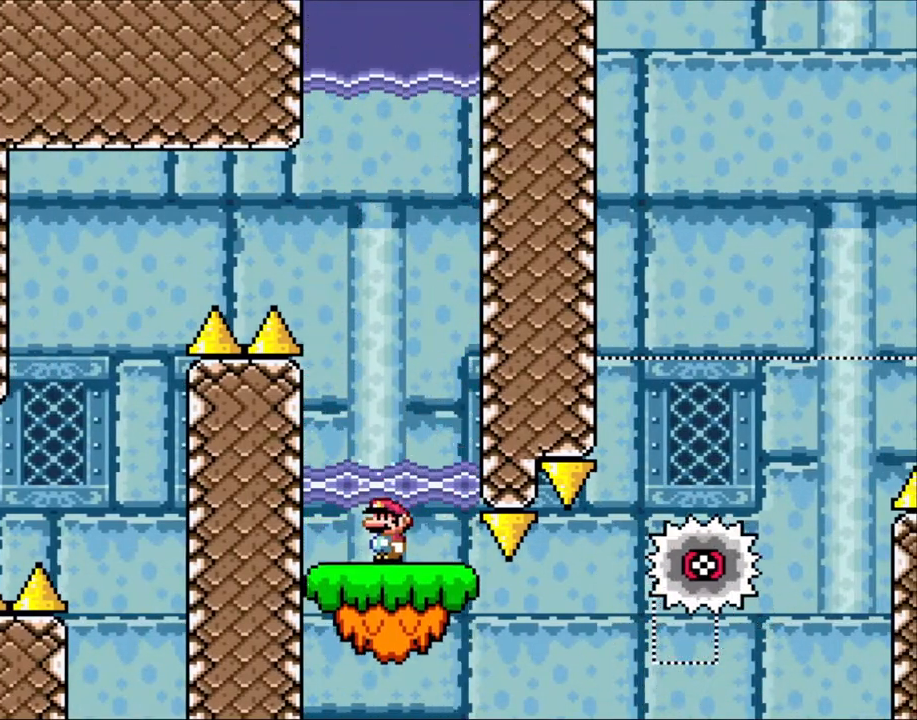
{"buttons": ["X", "DPAD_RIGHT"], "events": [[233, "DPAD_RIGHT", "down"]]}
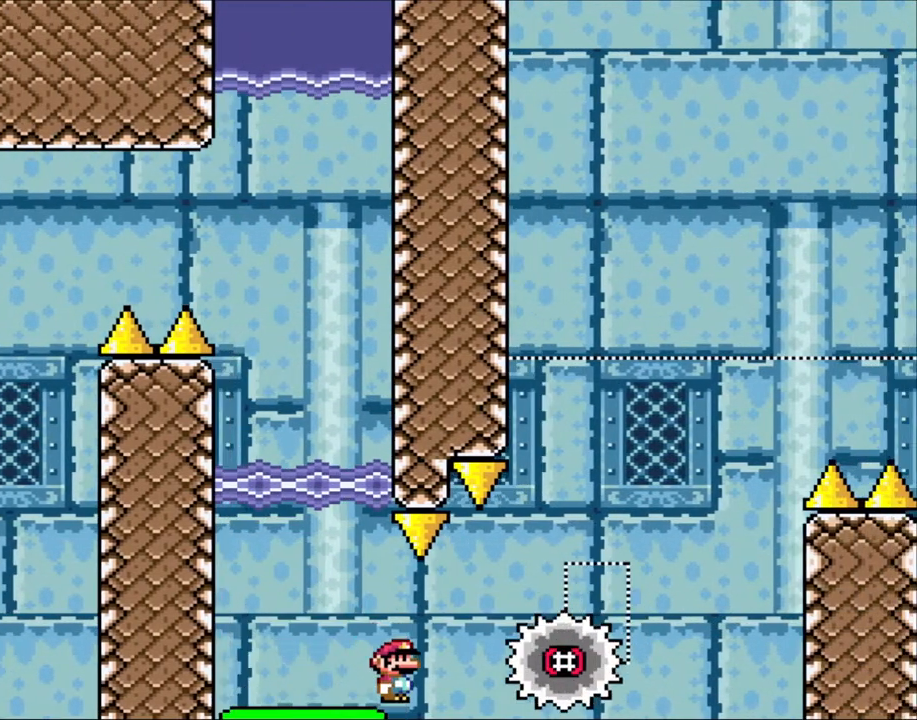
{"buttons": ["X", "DPAD_RIGHT"], "events": [[150, "A", "down"], [300, "A", "up"]]}
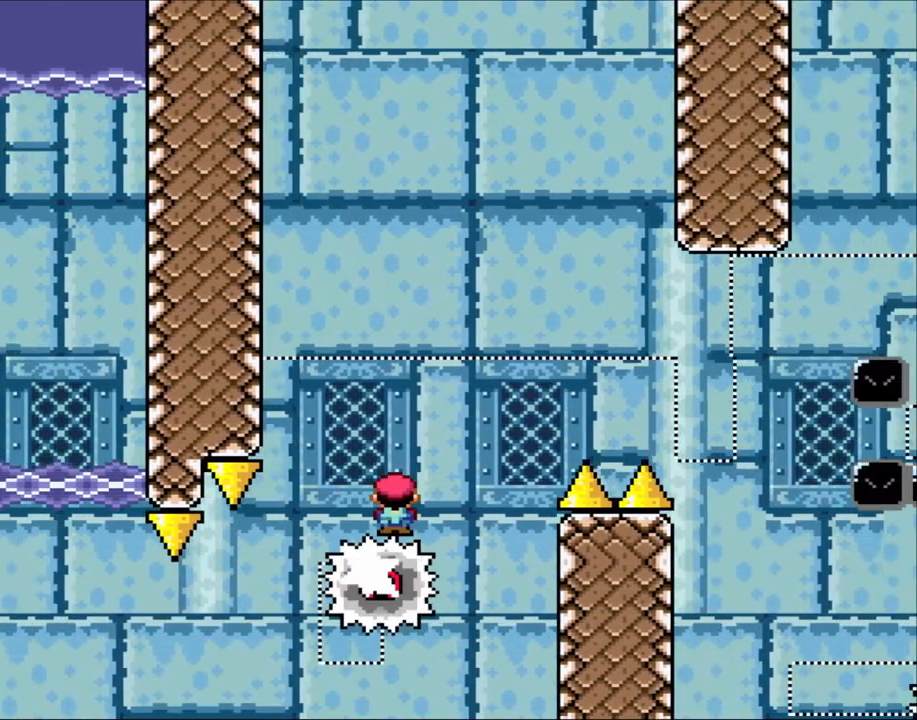
{"buttons": ["A", "X", "DPAD_RIGHT"], "events": [[33, "A", "down"], [250, "A", "up"], [333, "A", "down"]]}
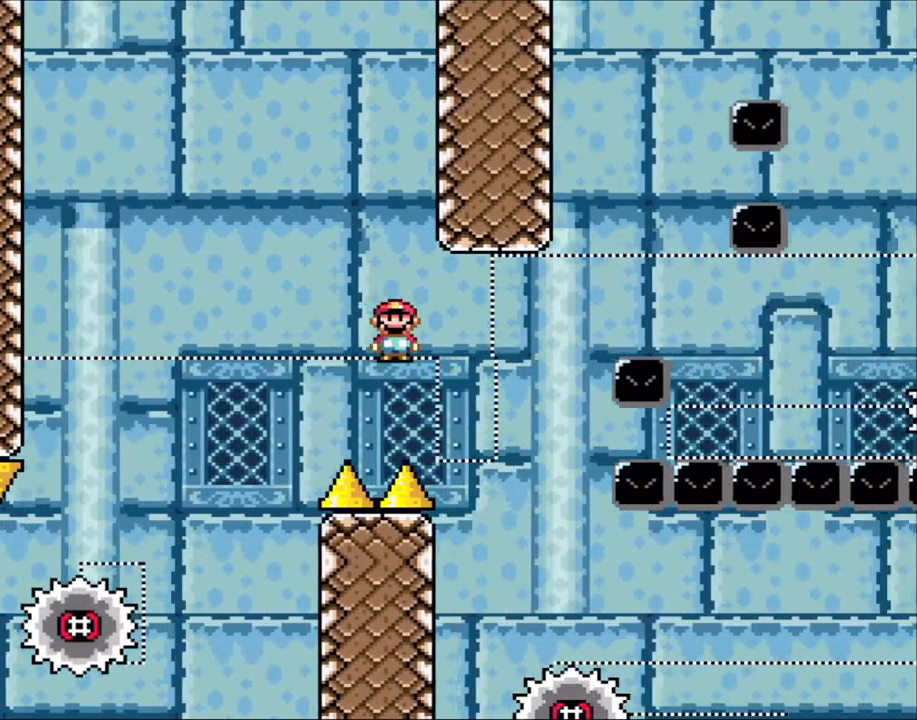
{"buttons": ["X", "DPAD_RIGHT"], "events": [[100, "A", "up"]]}
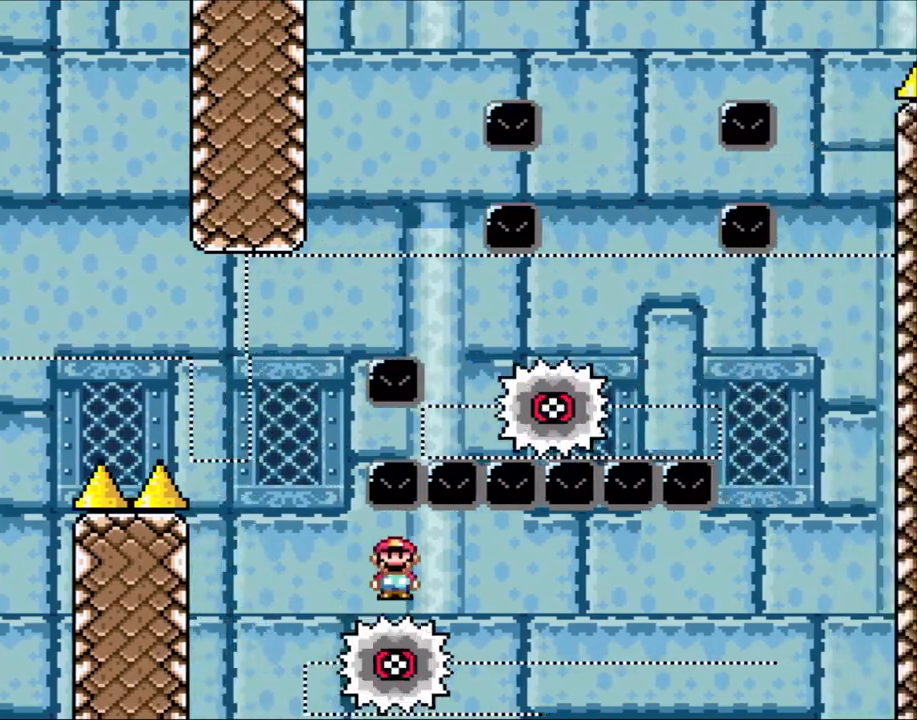
{"buttons": ["X"], "events": [[50, "DPAD_LEFT", "down"], [50, "DPAD_RIGHT", "up"], [133, "DPAD_LEFT", "up"], [133, "DPAD_UP", "down"], [150, "DPAD_RIGHT", "down"], [150, "DPAD_UP", "up"], [250, "DPAD_RIGHT", "up"]]}
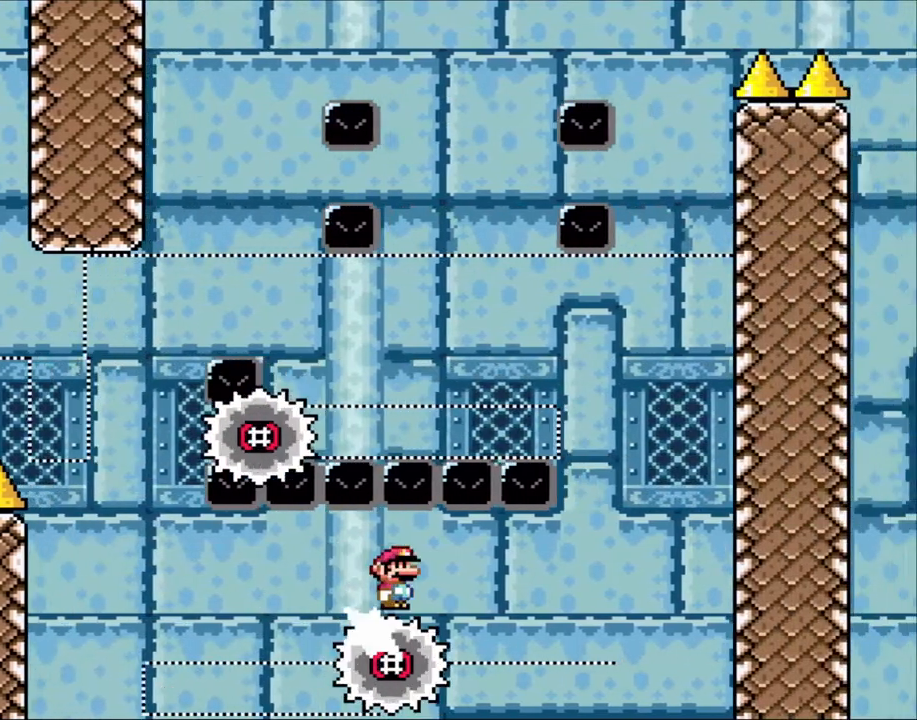
{"buttons": ["X"], "events": []}
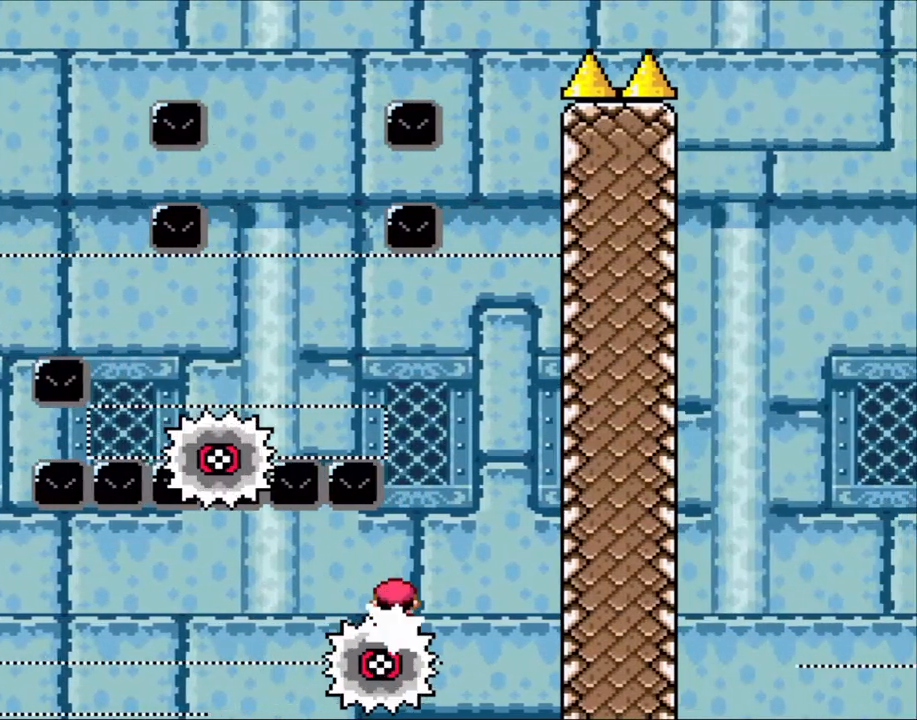
{"buttons": ["A", "X", "DPAD_LEFT"], "events": [[83, "A", "down"], [300, "DPAD_LEFT", "down"]]}
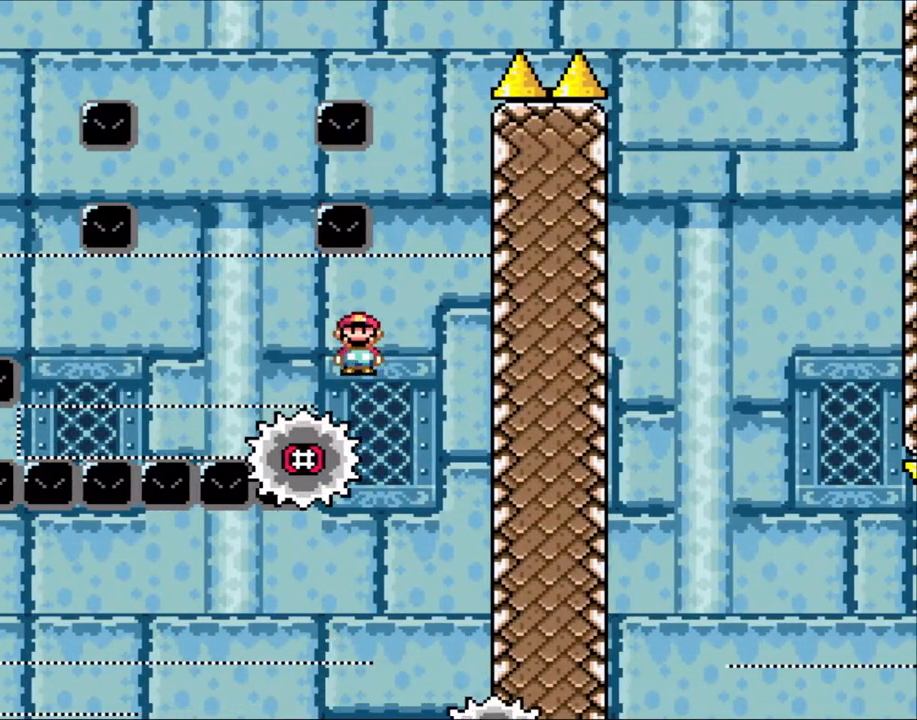
{"buttons": ["X", "DPAD_LEFT"], "events": [[83, "A", "up"], [150, "DPAD_LEFT", "up"], [383, "DPAD_RIGHT", "down"], [433, "DPAD_RIGHT", "up"], [433, "DPAD_UP", "down"], [450, "DPAD_LEFT", "down"], [450, "DPAD_UP", "up"]]}
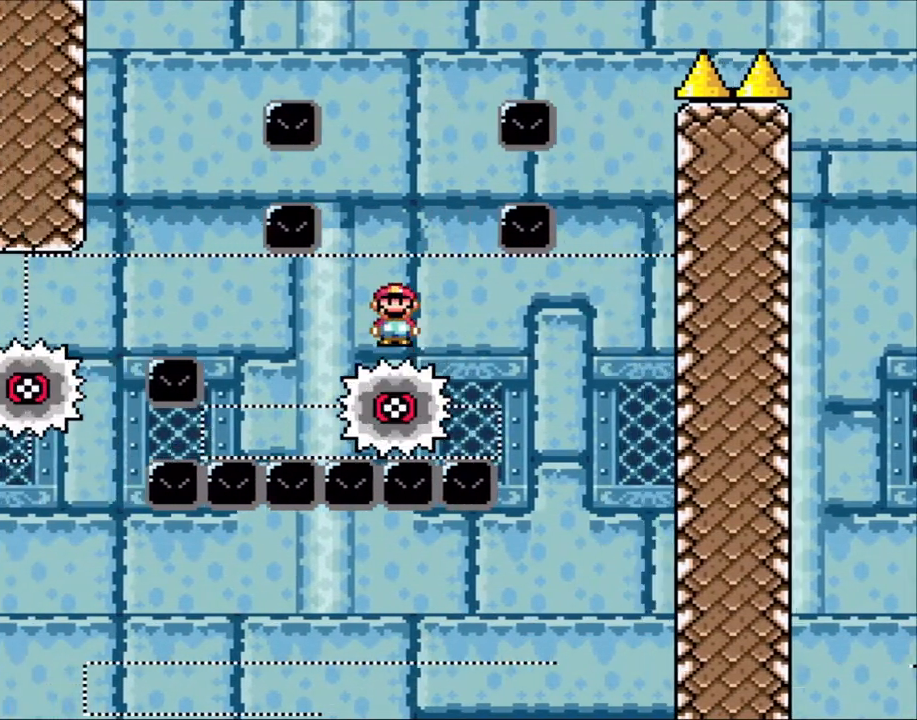
{"buttons": ["A", "X"], "events": [[200, "DPAD_LEFT", "up"], [450, "A", "down"]]}
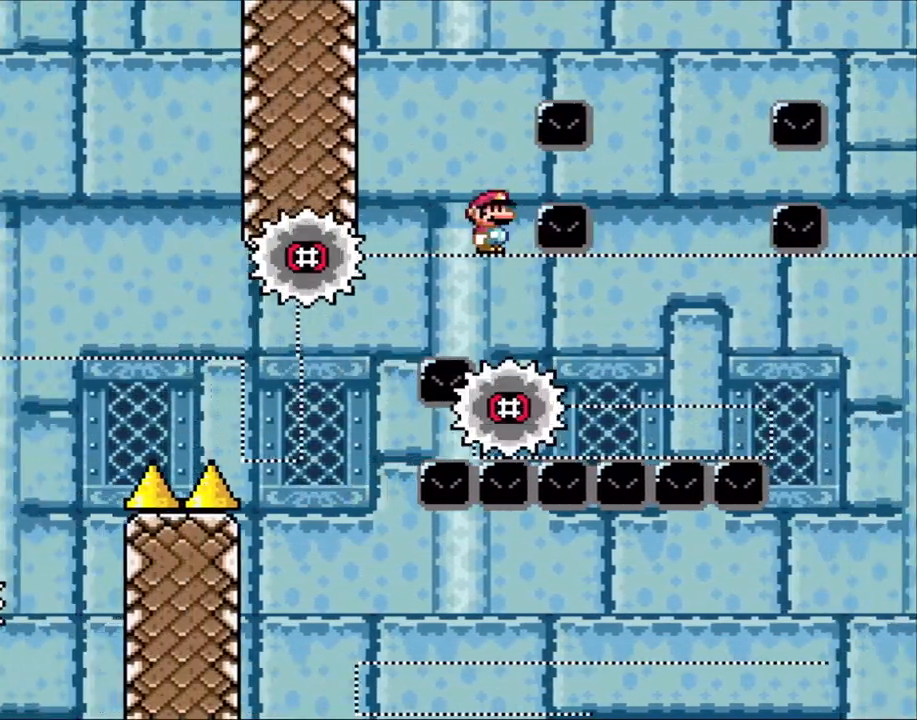
{"buttons": ["A", "X", "DPAD_RIGHT"], "events": [[33, "DPAD_RIGHT", "down"], [150, "DPAD_LEFT", "down"], [150, "DPAD_RIGHT", "up"], [200, "A", "up"], [250, "DPAD_LEFT", "up"], [433, "DPAD_RIGHT", "down"], [450, "A", "down"]]}
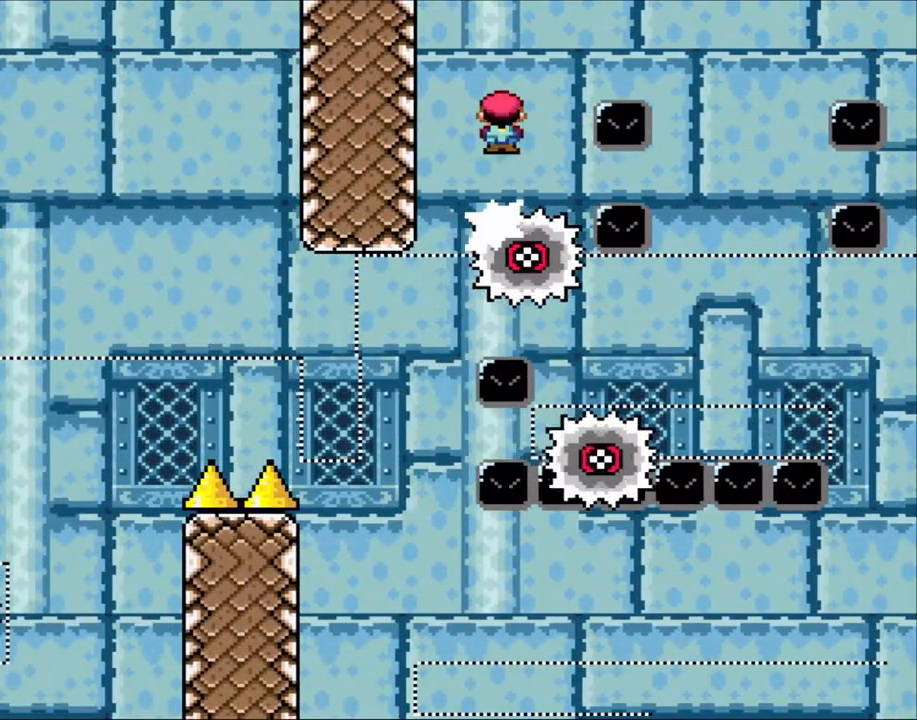
{"buttons": ["X", "DPAD_RIGHT"], "events": [[200, "A", "up"], [383, "A", "down"], [450, "A", "up"]]}
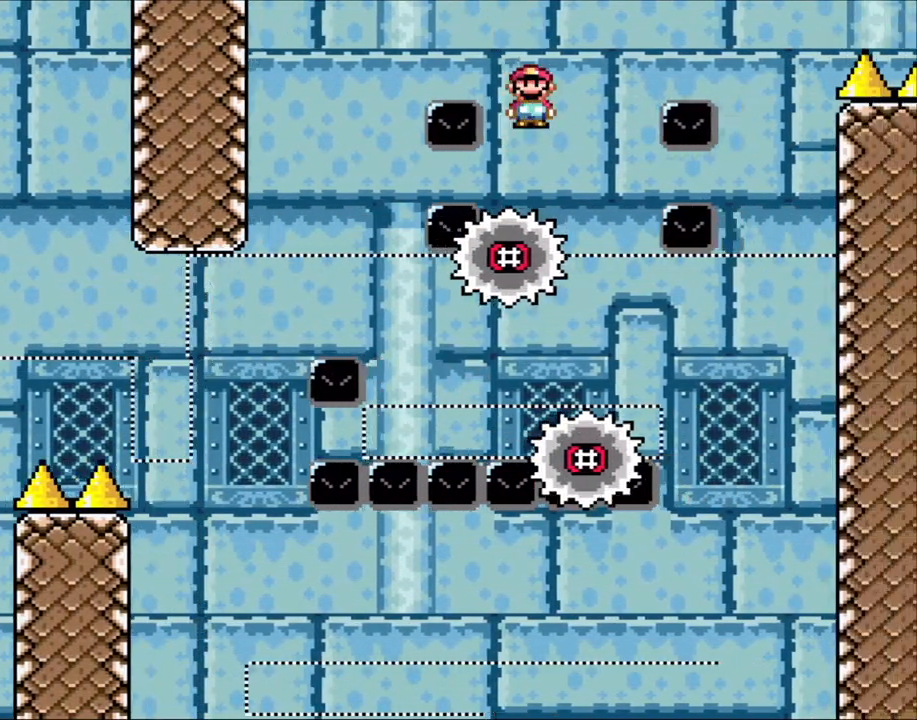
{"buttons": ["X", "DPAD_RIGHT"], "events": [[100, "DPAD_LEFT", "down"], [100, "DPAD_RIGHT", "up"], [150, "A", "down"], [150, "DPAD_UP", "down"], [200, "DPAD_LEFT", "up"], [233, "DPAD_RIGHT", "down"], [233, "DPAD_UP", "up"], [383, "A", "up"]]}
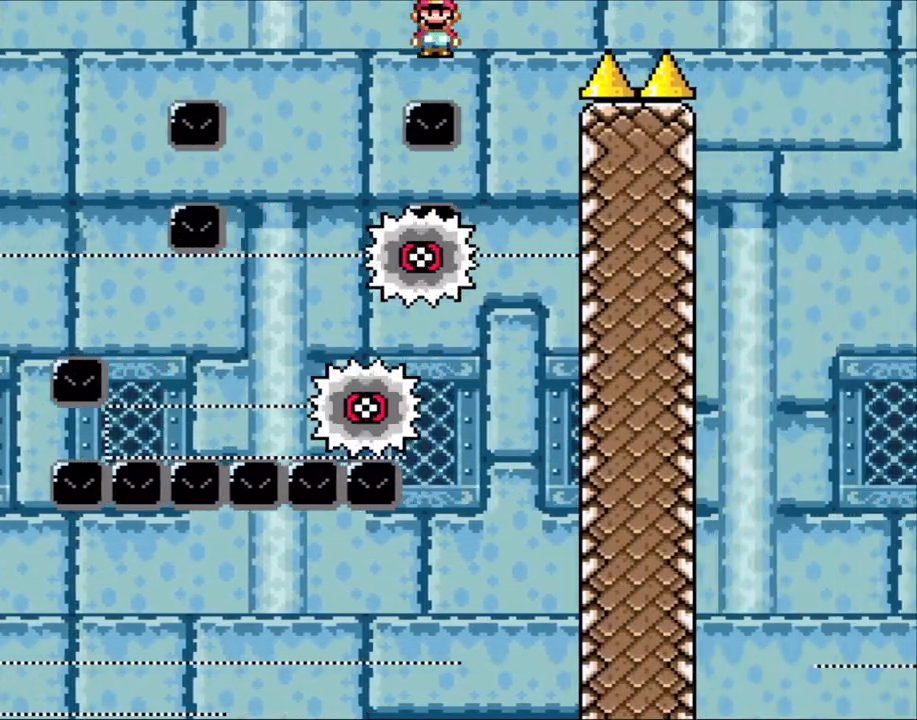
{"buttons": ["A", "X", "DPAD_RIGHT"], "events": [[250, "A", "down"], [250, "DPAD_LEFT", "down"], [250, "DPAD_RIGHT", "up"], [433, "DPAD_LEFT", "up"], [433, "DPAD_RIGHT", "down"]]}
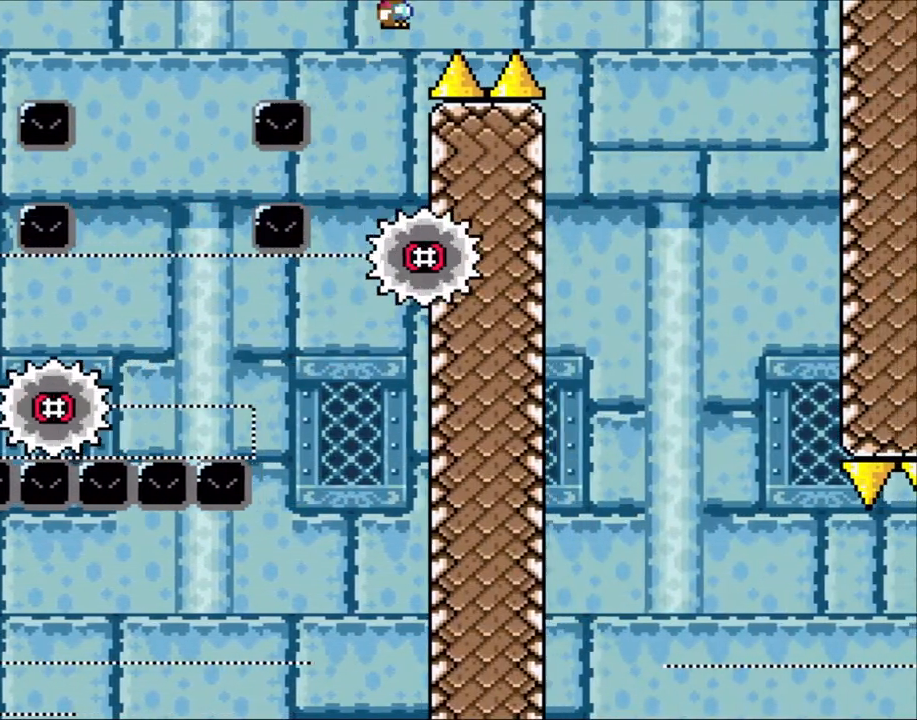
{"buttons": ["X", "DPAD_RIGHT"], "events": [[350, "A", "up"]]}
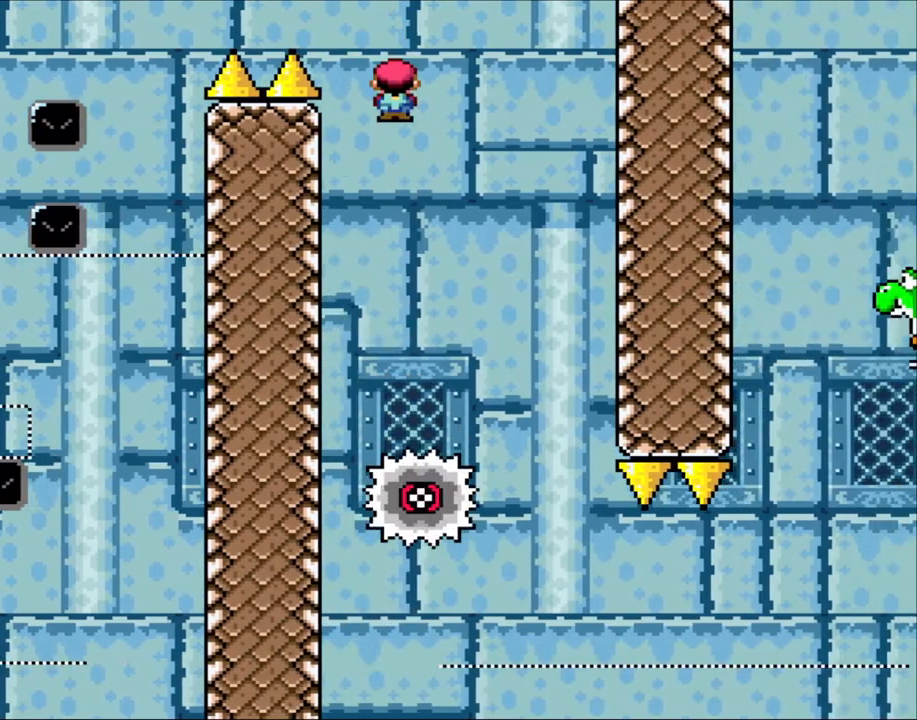
{"buttons": ["X", "DPAD_RIGHT"], "events": [[100, "DPAD_LEFT", "down"], [100, "DPAD_RIGHT", "up"], [200, "DPAD_UP", "down"], [233, "DPAD_LEFT", "up"], [233, "DPAD_RIGHT", "down"], [233, "DPAD_UP", "up"]]}
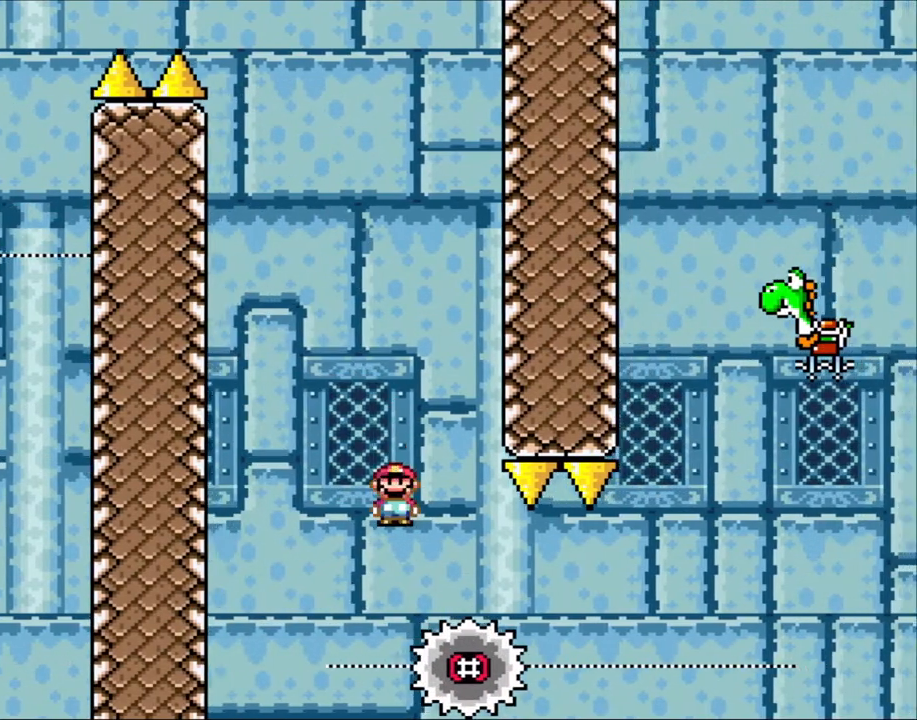
{"buttons": ["X", "DPAD_RIGHT"], "events": []}
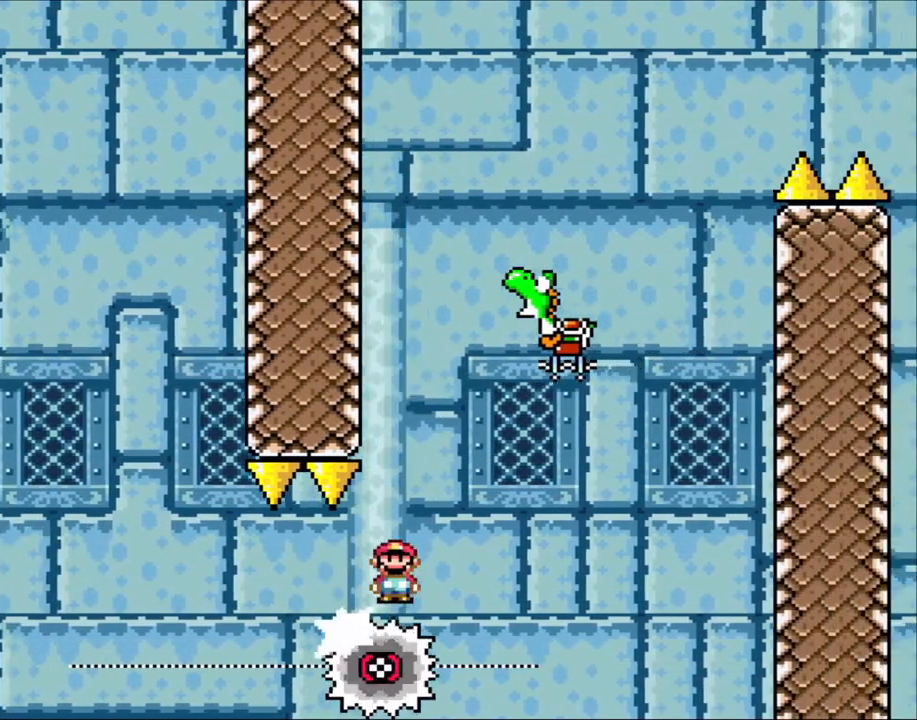
{"buttons": ["A", "X", "DPAD_RIGHT"], "events": [[200, "A", "down"], [200, "DPAD_UP", "down"], [233, "DPAD_LEFT", "down"], [233, "DPAD_RIGHT", "up"], [233, "DPAD_UP", "up"], [333, "DPAD_LEFT", "up"], [333, "DPAD_UP", "down"], [383, "DPAD_RIGHT", "down"], [383, "DPAD_UP", "up"]]}
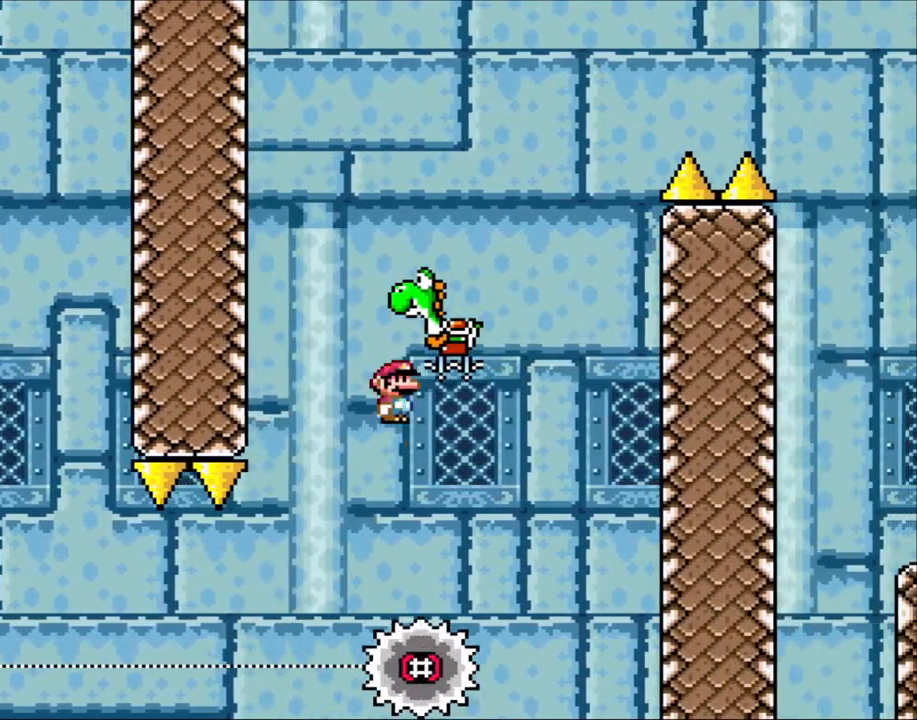
{"buttons": ["A", "X", "DPAD_RIGHT"], "events": [[400, "A", "up"], [450, "A", "down"]]}
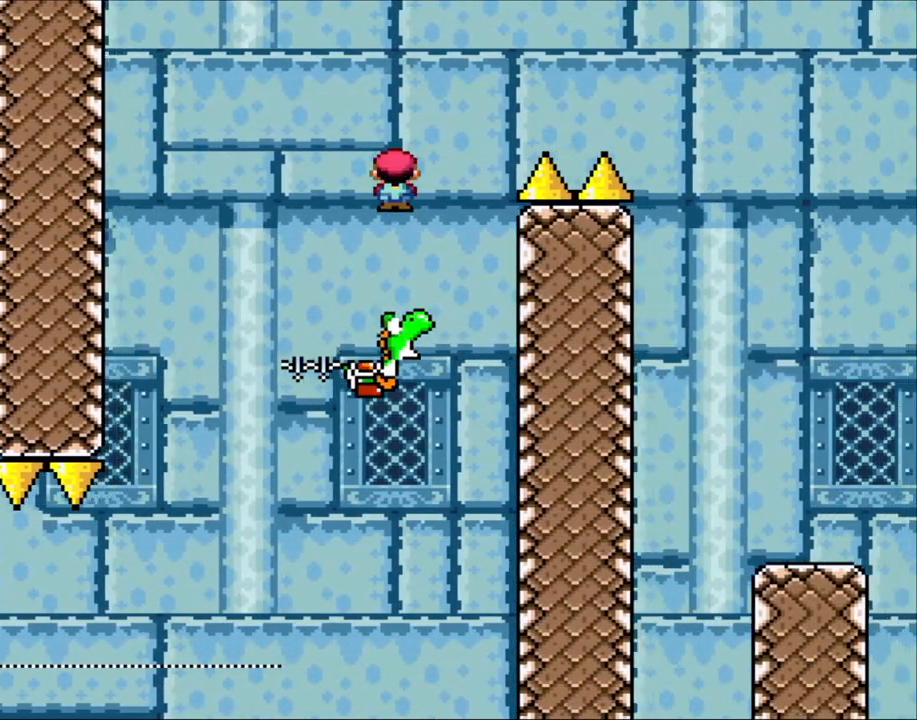
{"buttons": ["A", "X", "DPAD_RIGHT"], "events": []}
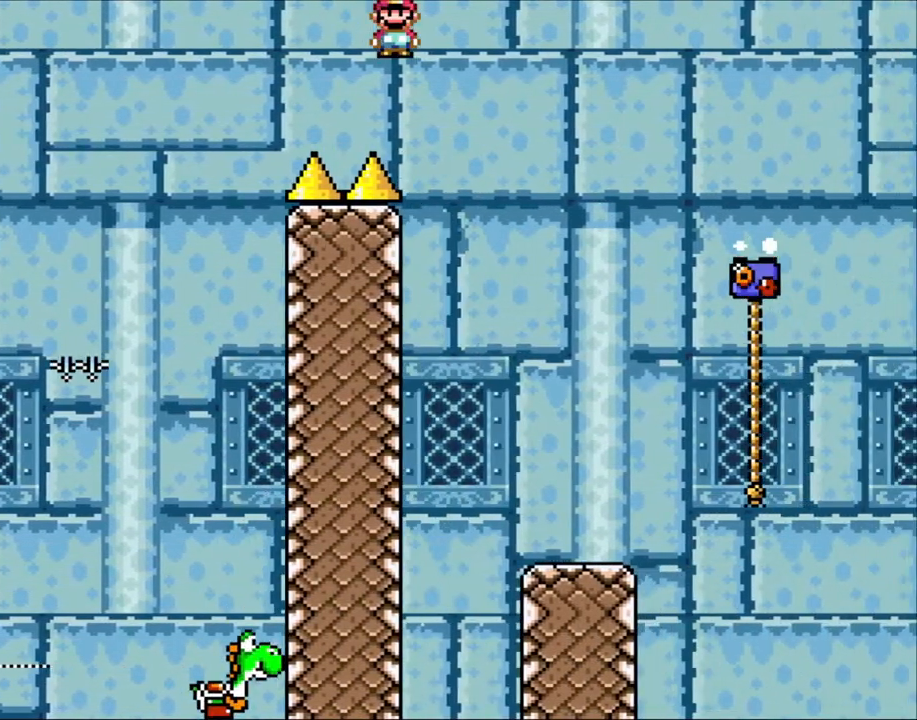
{"buttons": ["X", "DPAD_RIGHT"], "events": [[83, "A", "up"], [333, "DPAD_LEFT", "down"], [333, "DPAD_RIGHT", "up"], [483, "DPAD_LEFT", "up"], [483, "DPAD_UP", "down"], [500, "DPAD_RIGHT", "down"], [500, "DPAD_UP", "up"]]}
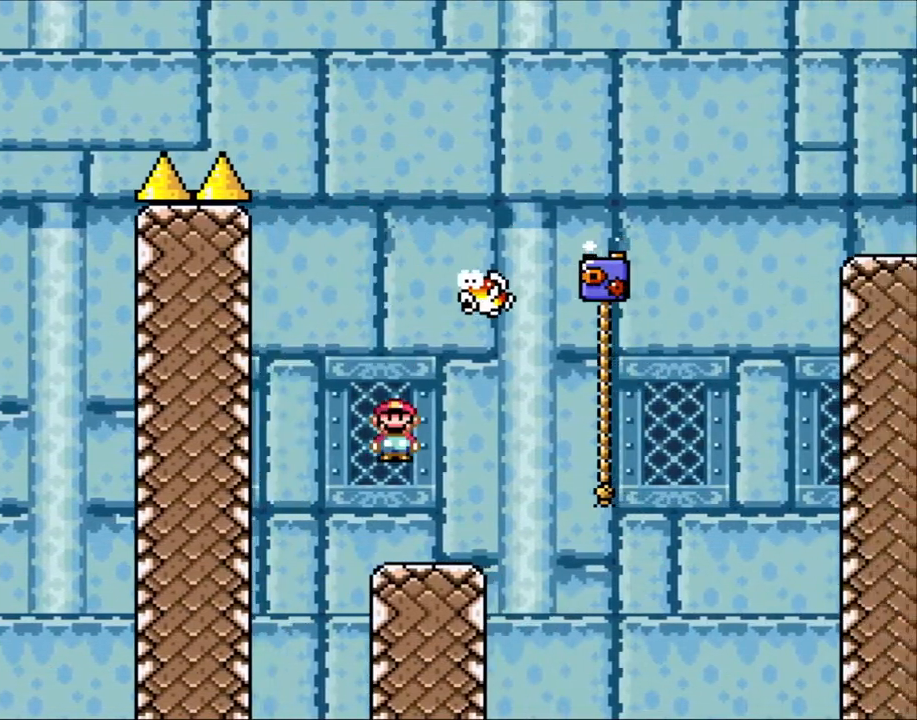
{"buttons": ["Y", "DPAD_RIGHT"], "events": [[33, "Y", "down"], [83, "X", "up"], [100, "DPAD_RIGHT", "up"], [100, "DPAD_UP", "down"], [150, "DPAD_LEFT", "down"], [150, "DPAD_UP", "up"], [250, "DPAD_LEFT", "up"], [300, "B", "down"], [433, "B", "up"], [433, "DPAD_RIGHT", "down"]]}